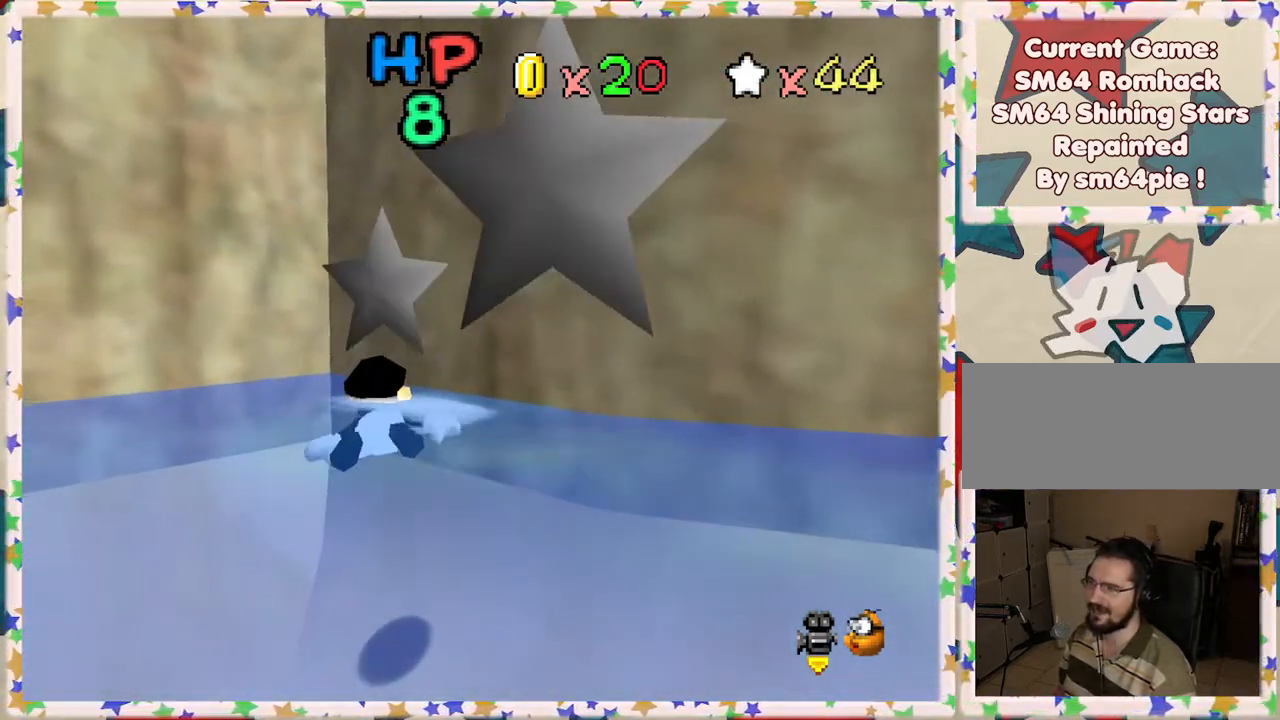
Gameplay with a controller (Nintendo layout); each line is a JSON object with the inputs held at the frame after it. "events" lists button and stick changes between this image and that frame as [ms after this image, input, new state], when the widget could be followed in between. Not read: L3 R3.
{"buttons": ["A"], "left_stick": "left", "events": [[317, "A", "down"]]}
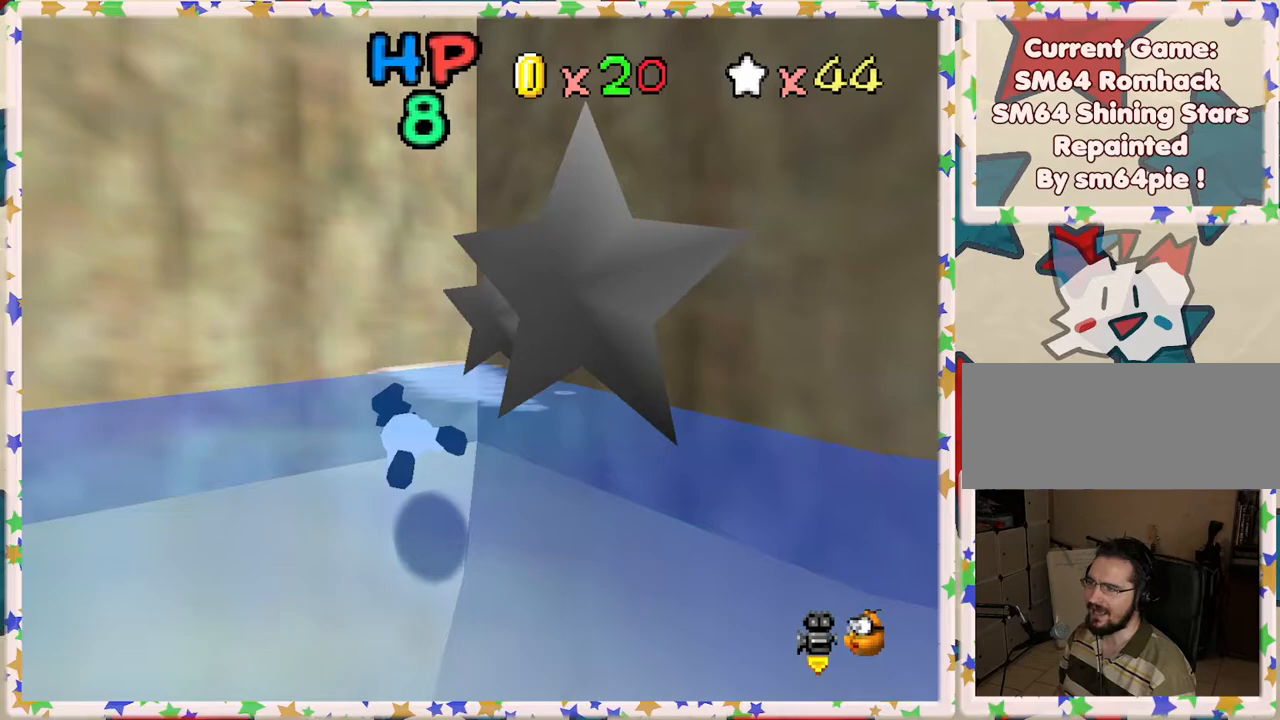
{"buttons": [], "left_stick": "left", "events": [[117, "A", "up"]]}
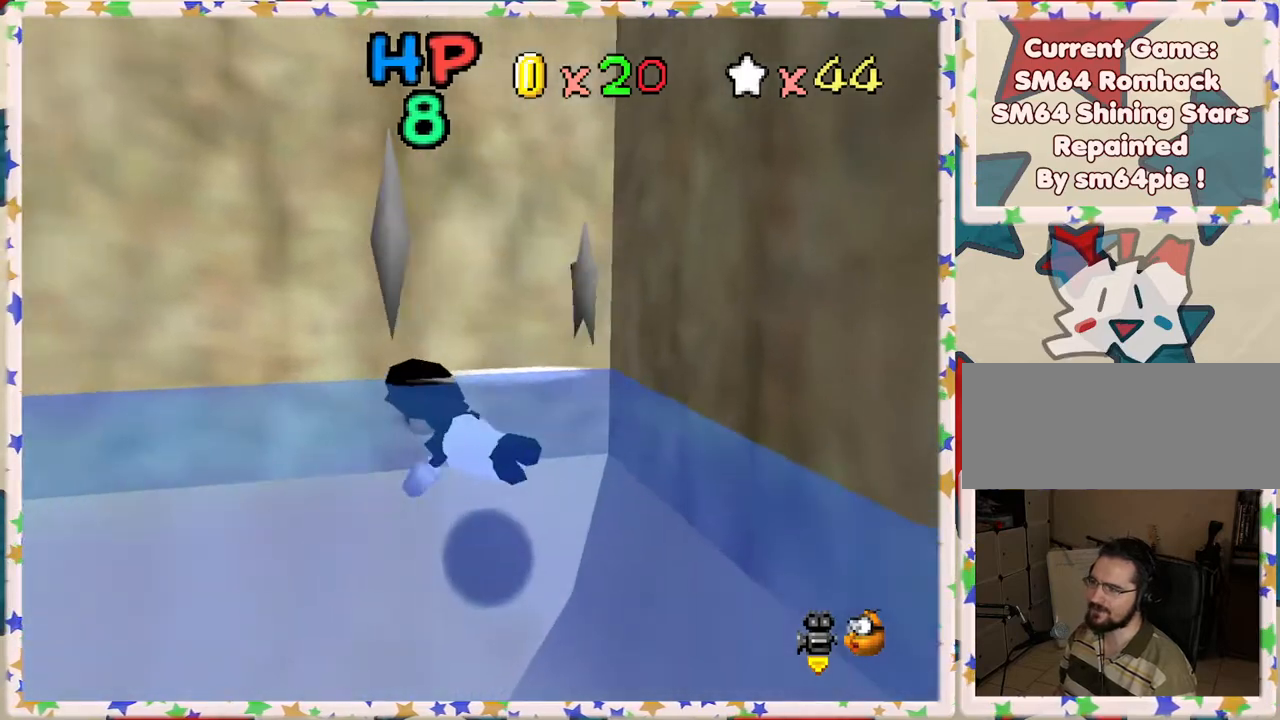
{"buttons": [], "left_stick": "center", "events": [[33, "A", "down"], [383, "left_stick", "center"], [400, "A", "up"]]}
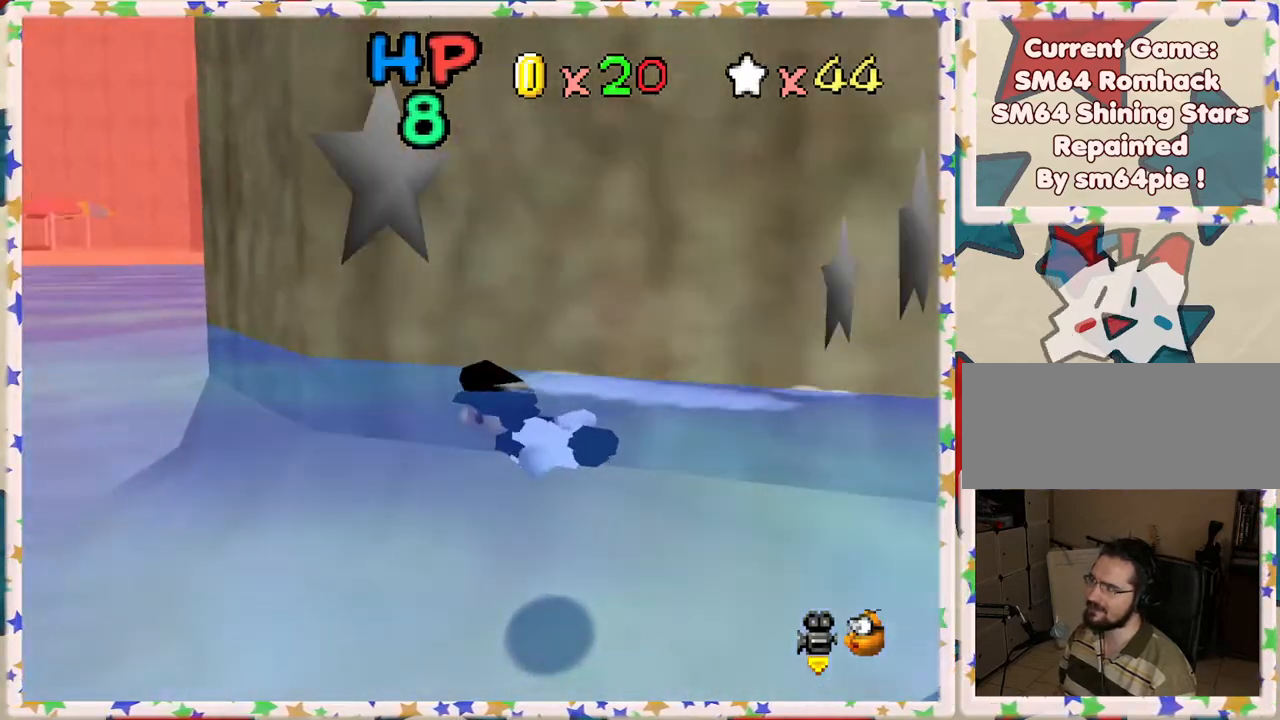
{"buttons": [], "left_stick": "center", "events": [[100, "A", "down"], [417, "A", "up"]]}
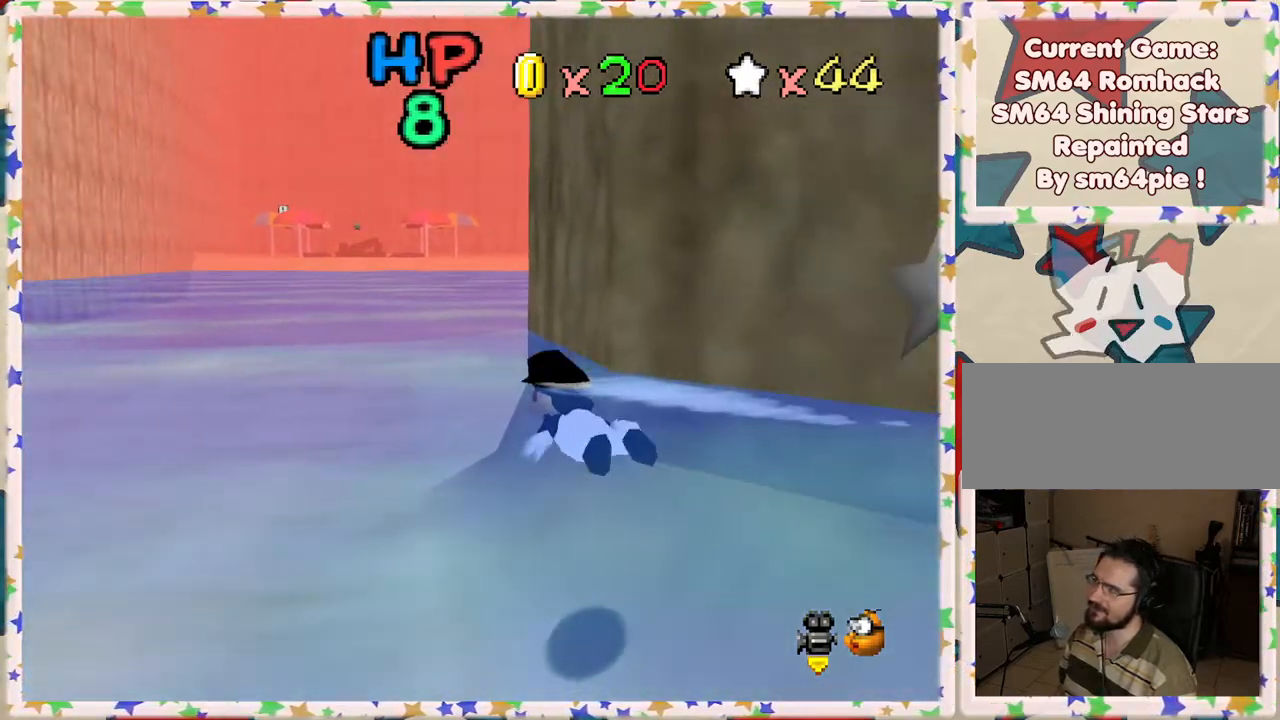
{"buttons": ["A"], "left_stick": "center", "events": [[367, "A", "down"]]}
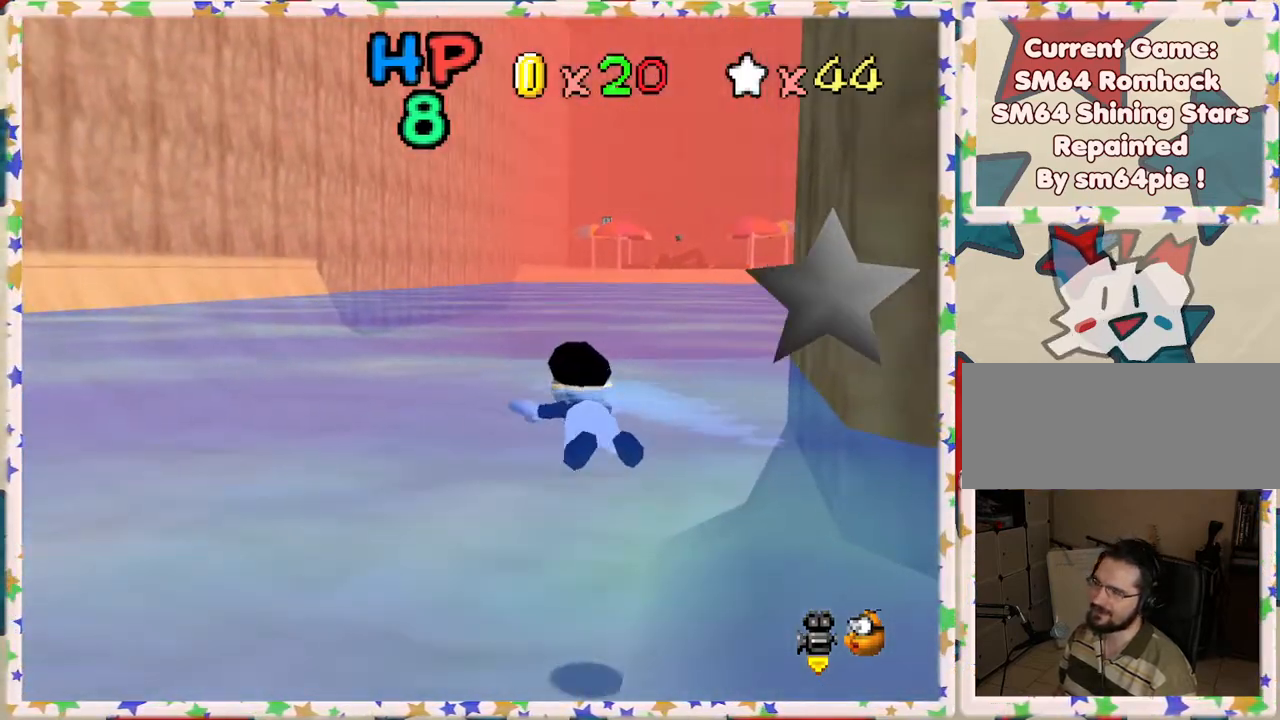
{"buttons": [], "left_stick": "right", "events": [[217, "left_stick", "right"], [250, "A", "up"]]}
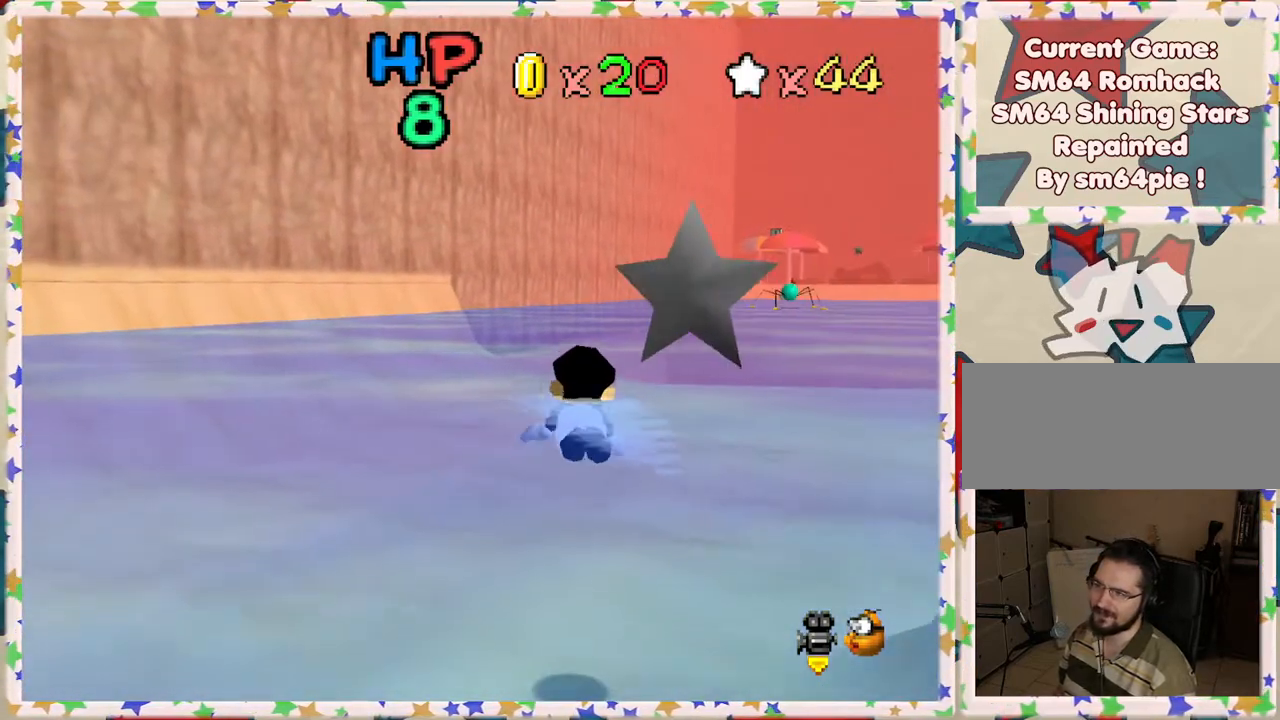
{"buttons": [], "left_stick": "center", "events": [[17, "A", "down"], [267, "left_stick", "center"], [417, "A", "up"]]}
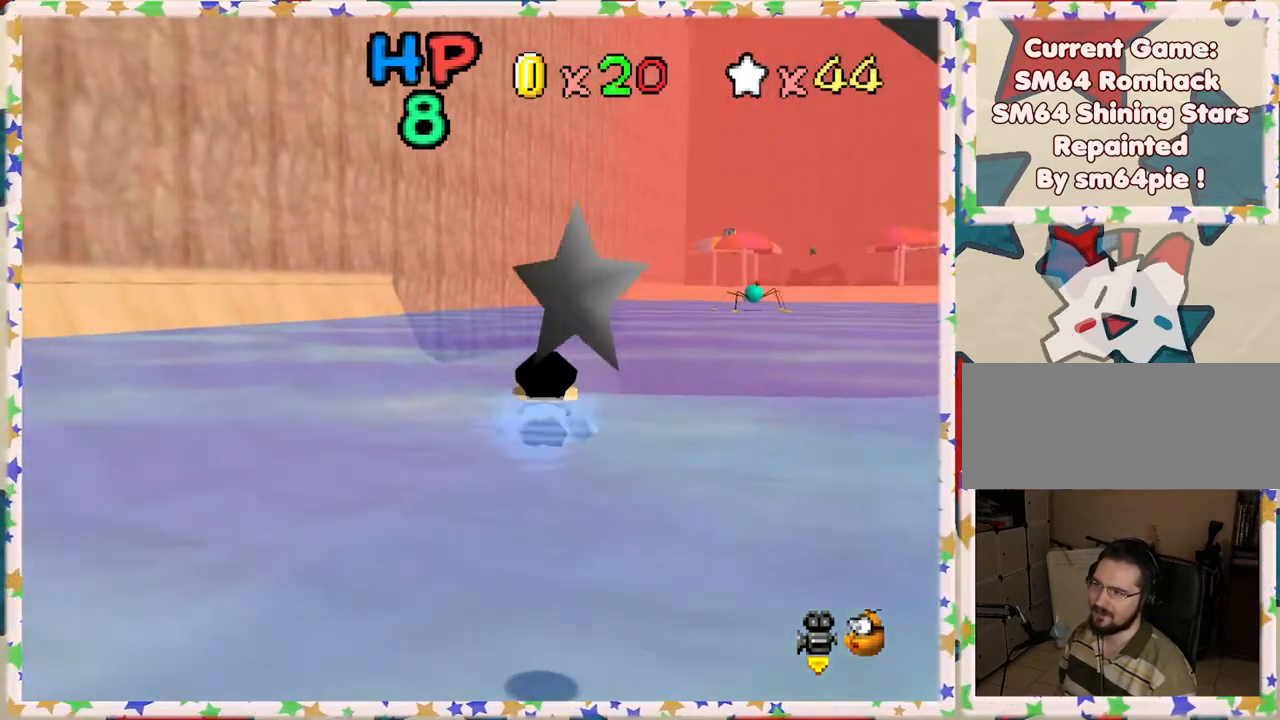
{"buttons": ["A"], "left_stick": "center", "events": [[217, "A", "down"]]}
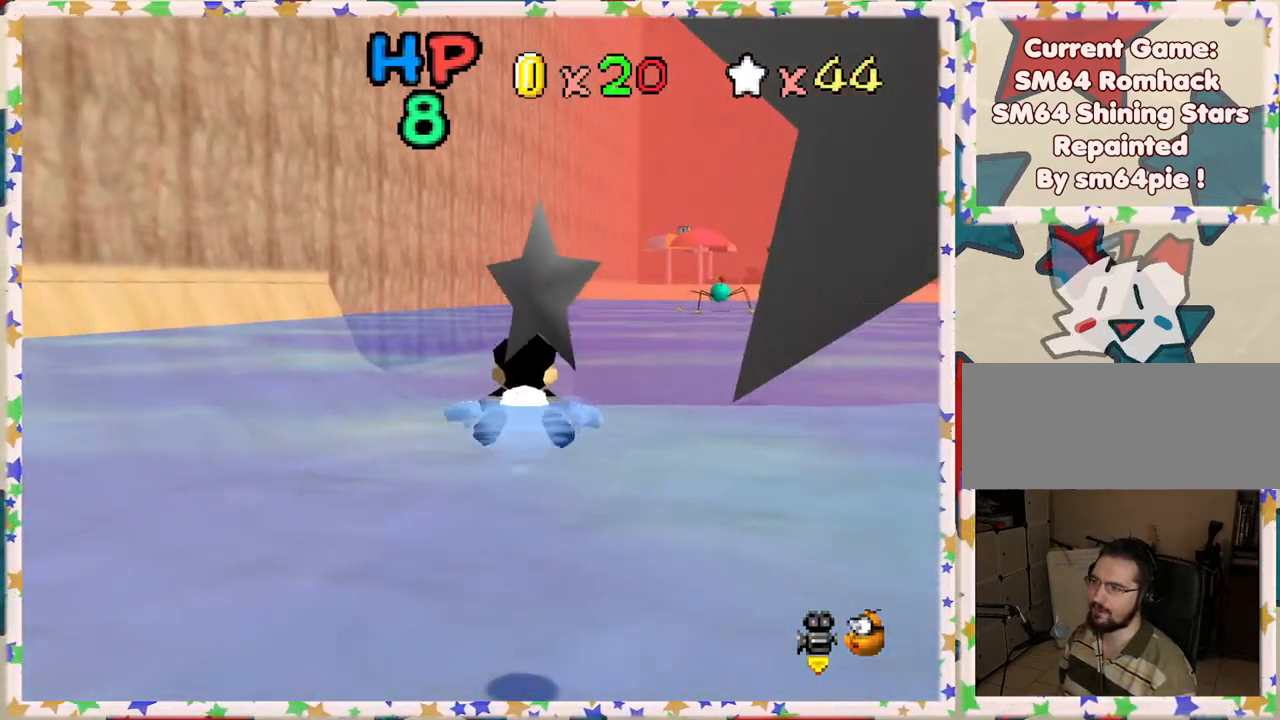
{"buttons": ["A"], "left_stick": "center", "events": [[67, "A", "up"], [300, "A", "down"]]}
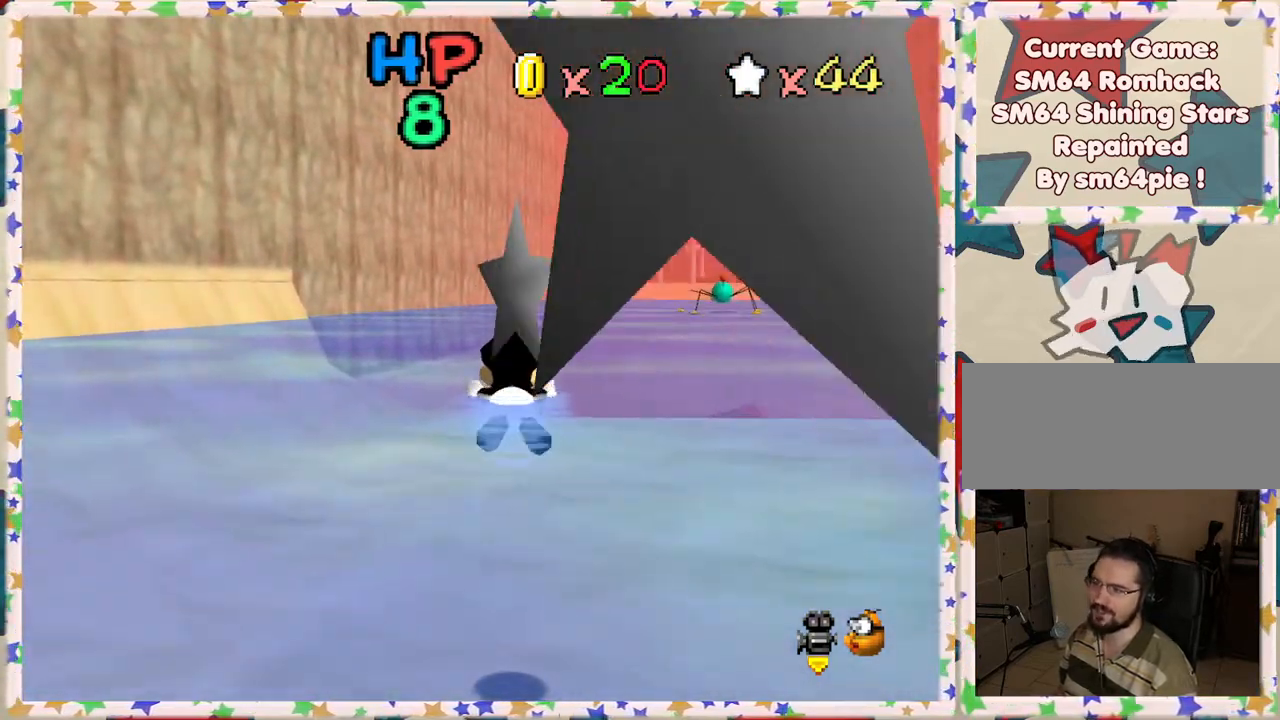
{"buttons": ["A"], "left_stick": "center", "events": [[133, "A", "up"], [433, "A", "down"]]}
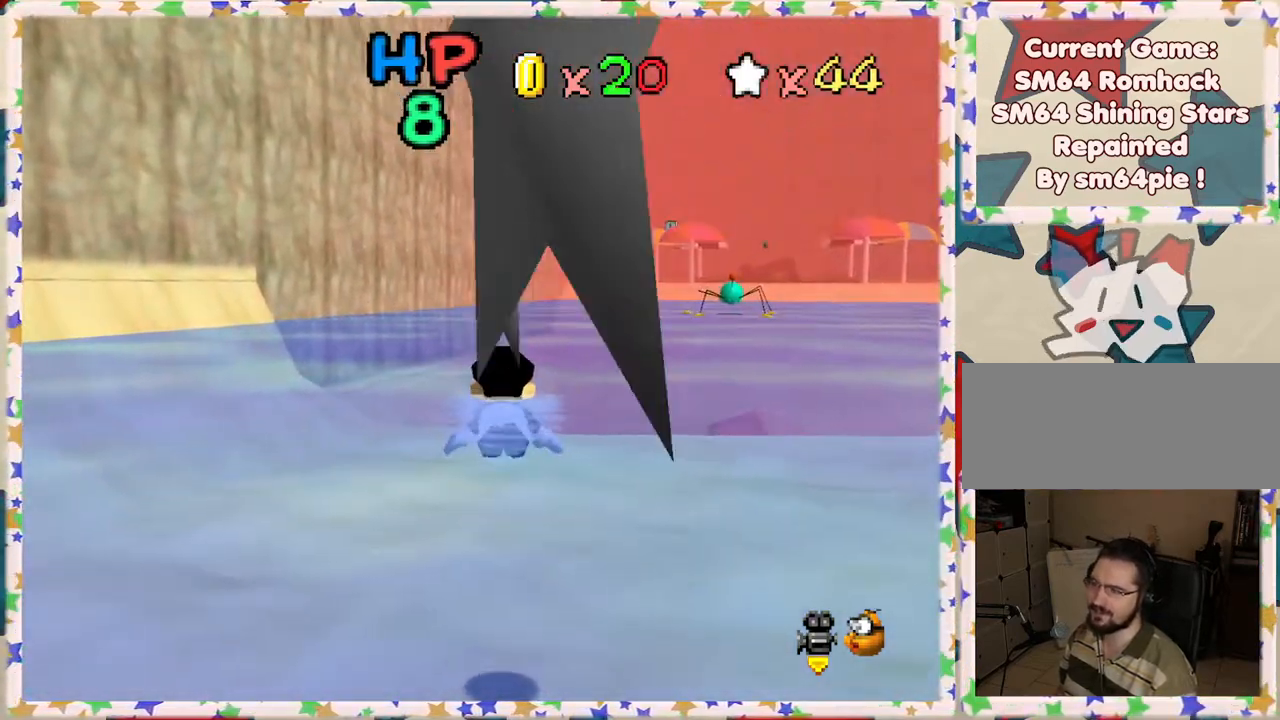
{"buttons": [], "left_stick": "center", "events": [[217, "A", "up"]]}
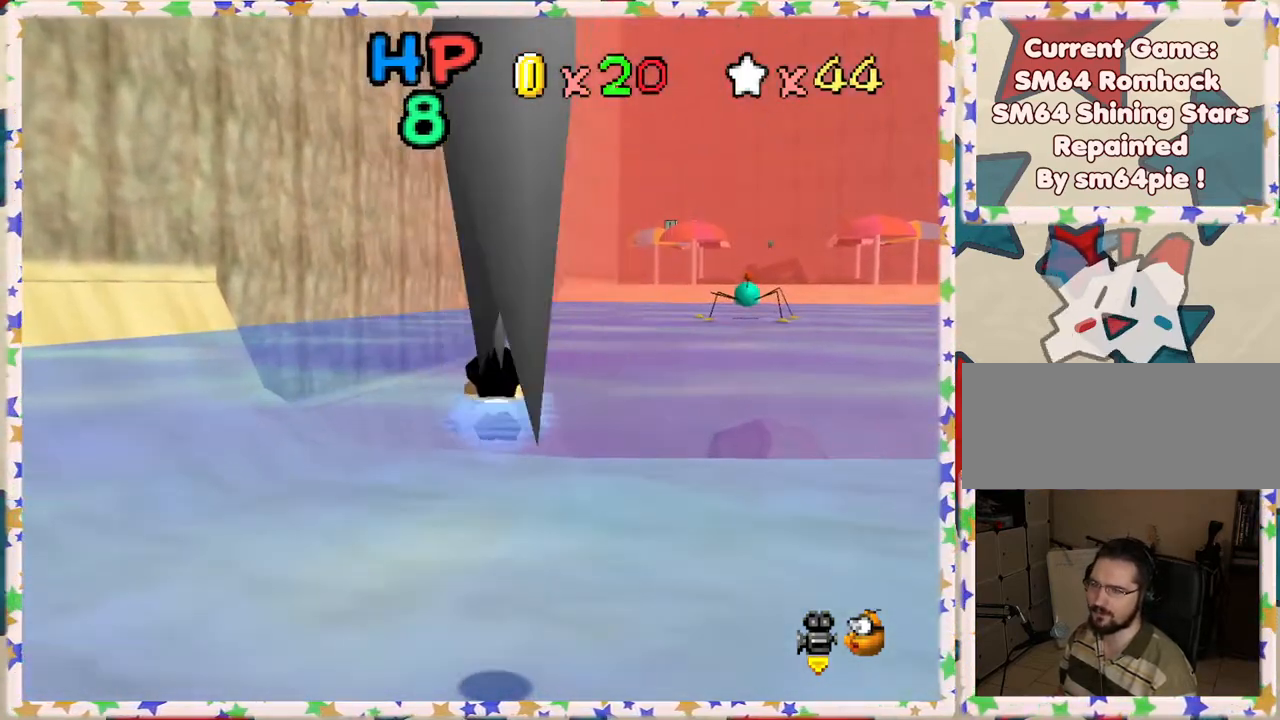
{"buttons": [], "left_stick": "up-right", "events": [[183, "A", "down"], [400, "left_stick", "up-right"], [483, "A", "up"]]}
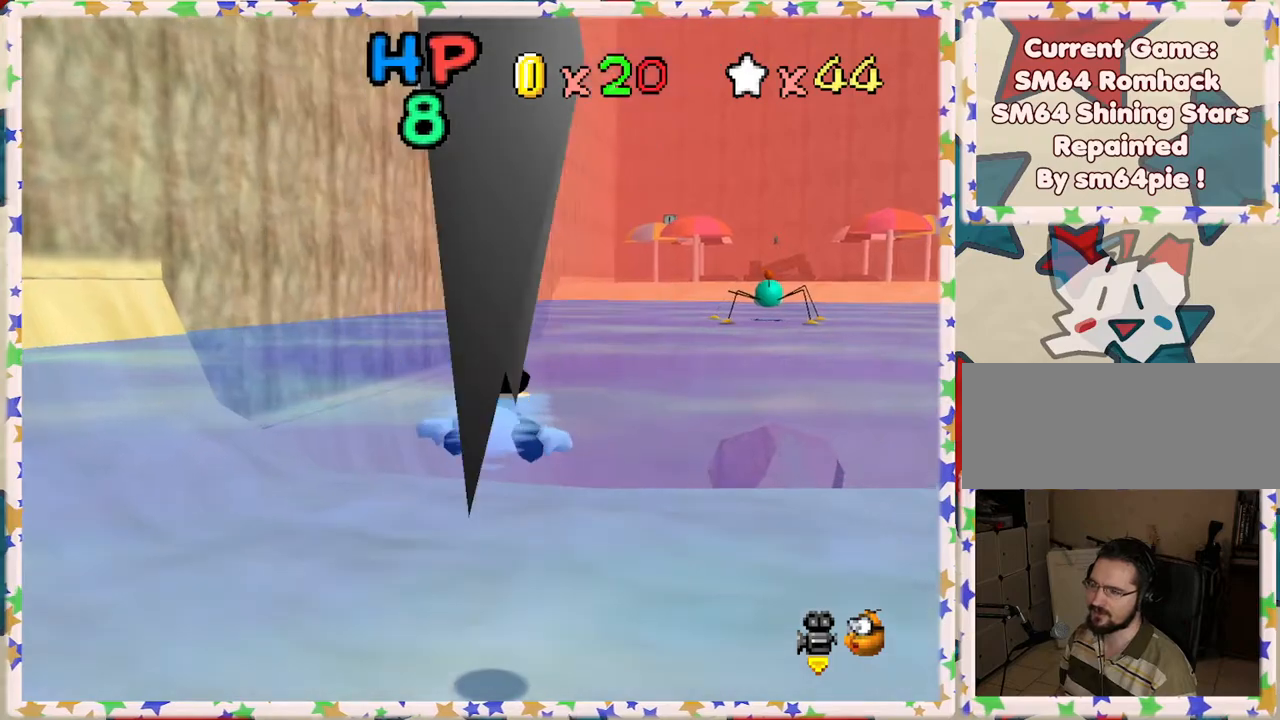
{"buttons": ["A"], "left_stick": "center", "events": [[217, "left_stick", "center"], [417, "A", "down"]]}
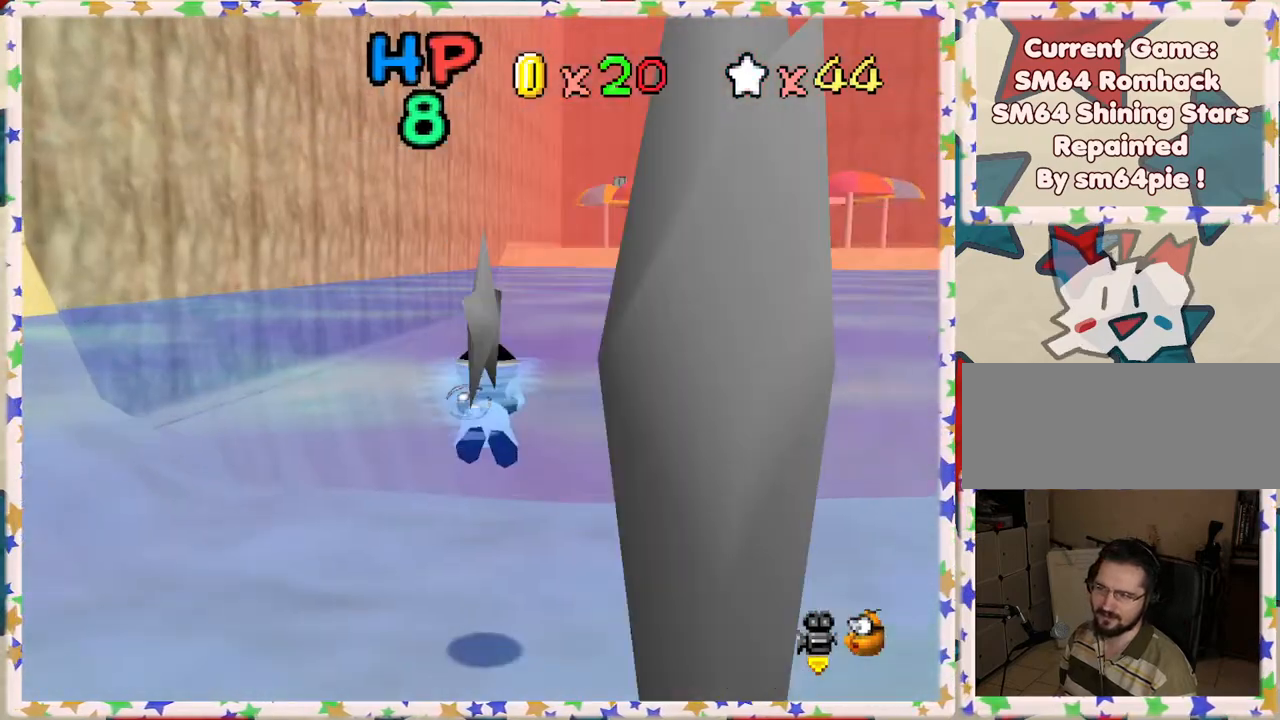
{"buttons": [], "left_stick": "up", "events": [[200, "left_stick", "up"], [233, "A", "up"]]}
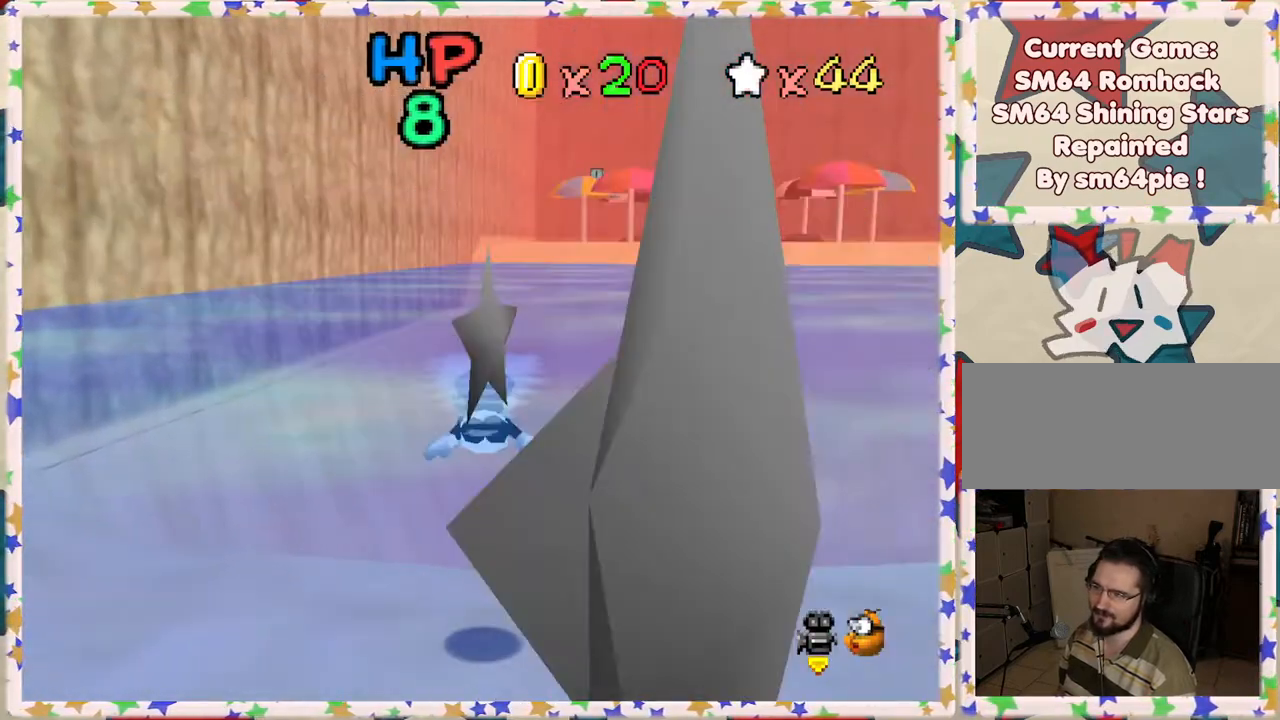
{"buttons": [], "left_stick": "up-right", "events": [[83, "A", "down"], [383, "left_stick", "up-right"], [433, "A", "up"]]}
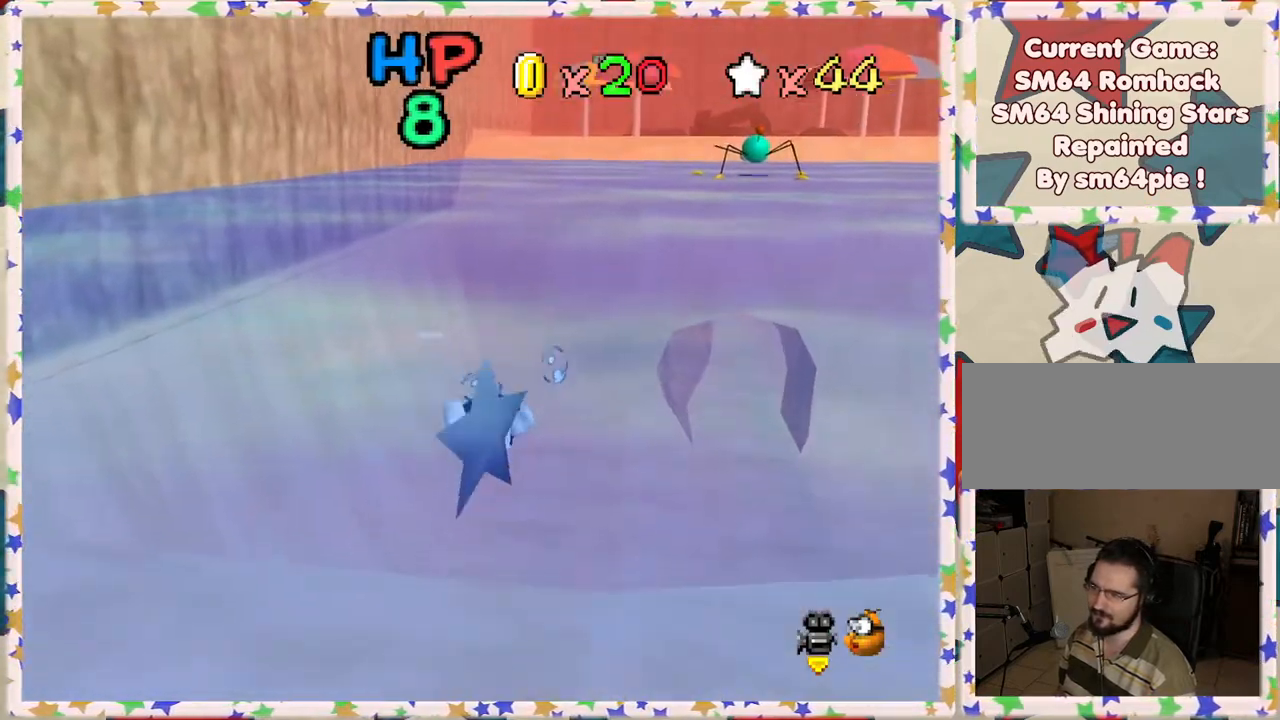
{"buttons": ["A"], "left_stick": "up-right", "events": [[333, "A", "down"]]}
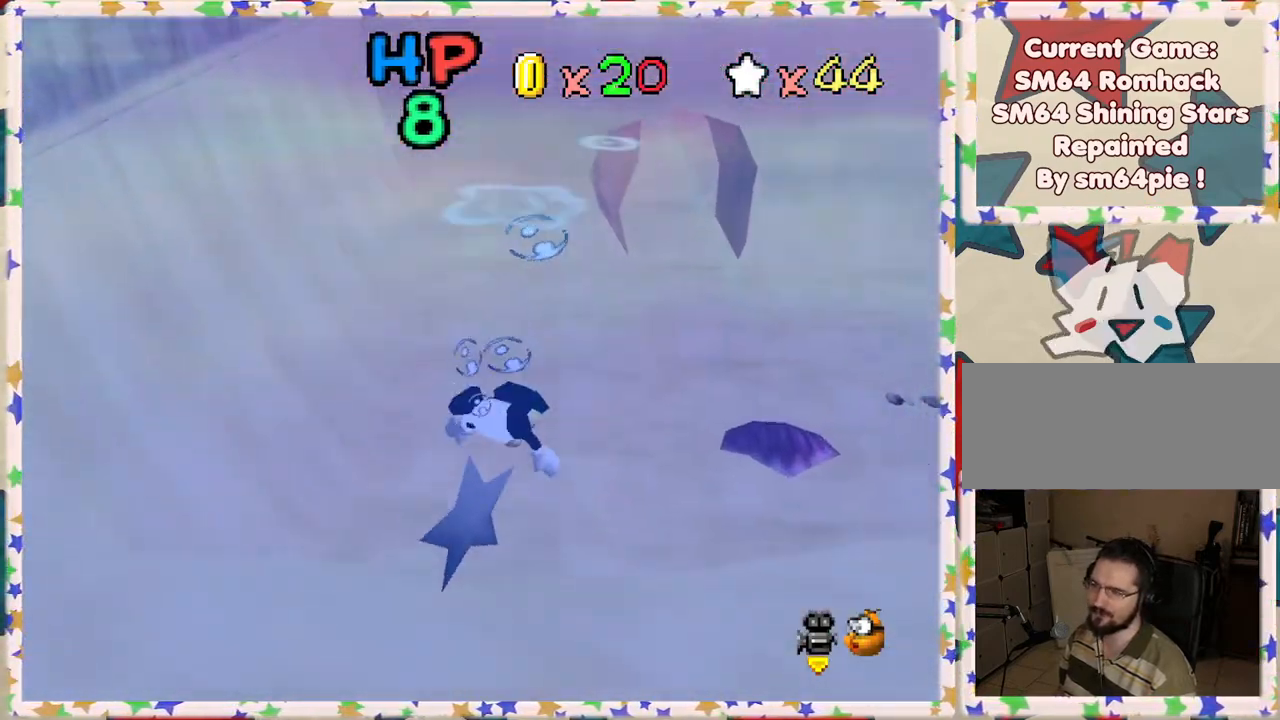
{"buttons": [], "left_stick": "up", "events": [[233, "left_stick", "up"], [250, "A", "up"]]}
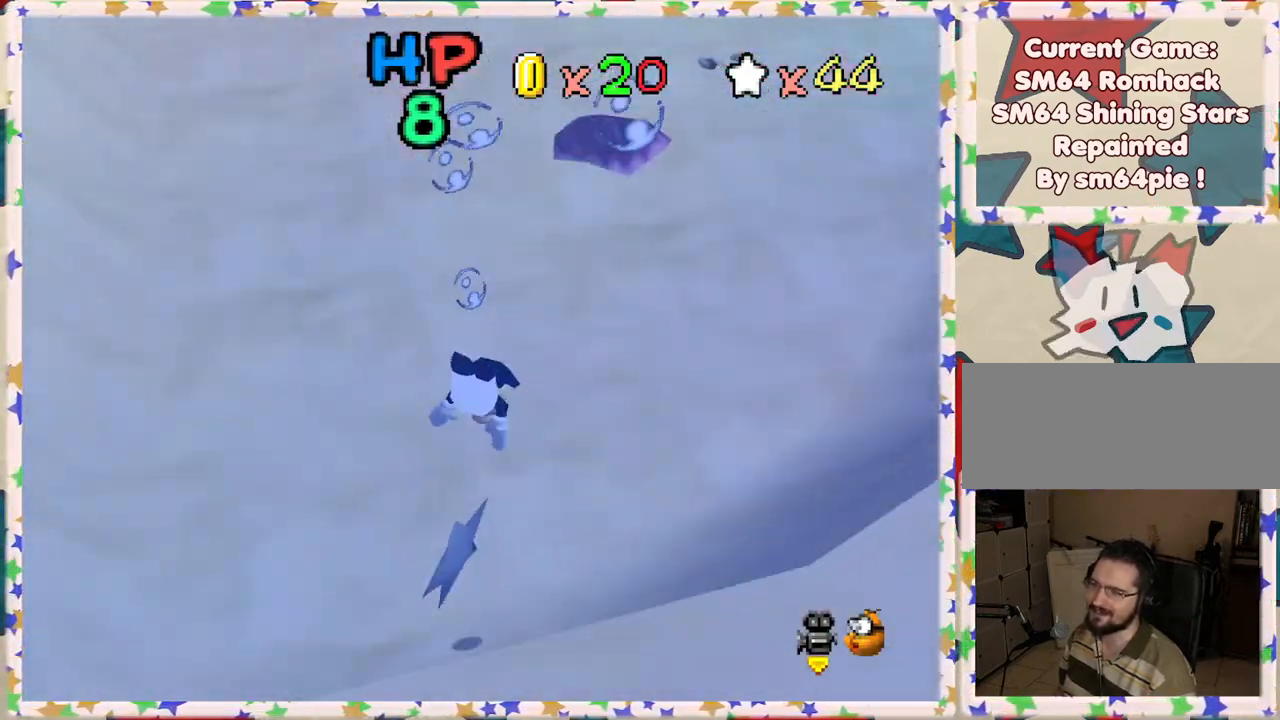
{"buttons": [], "left_stick": "left", "events": [[50, "A", "down"], [100, "left_stick", "center"], [400, "A", "up"], [500, "left_stick", "left"]]}
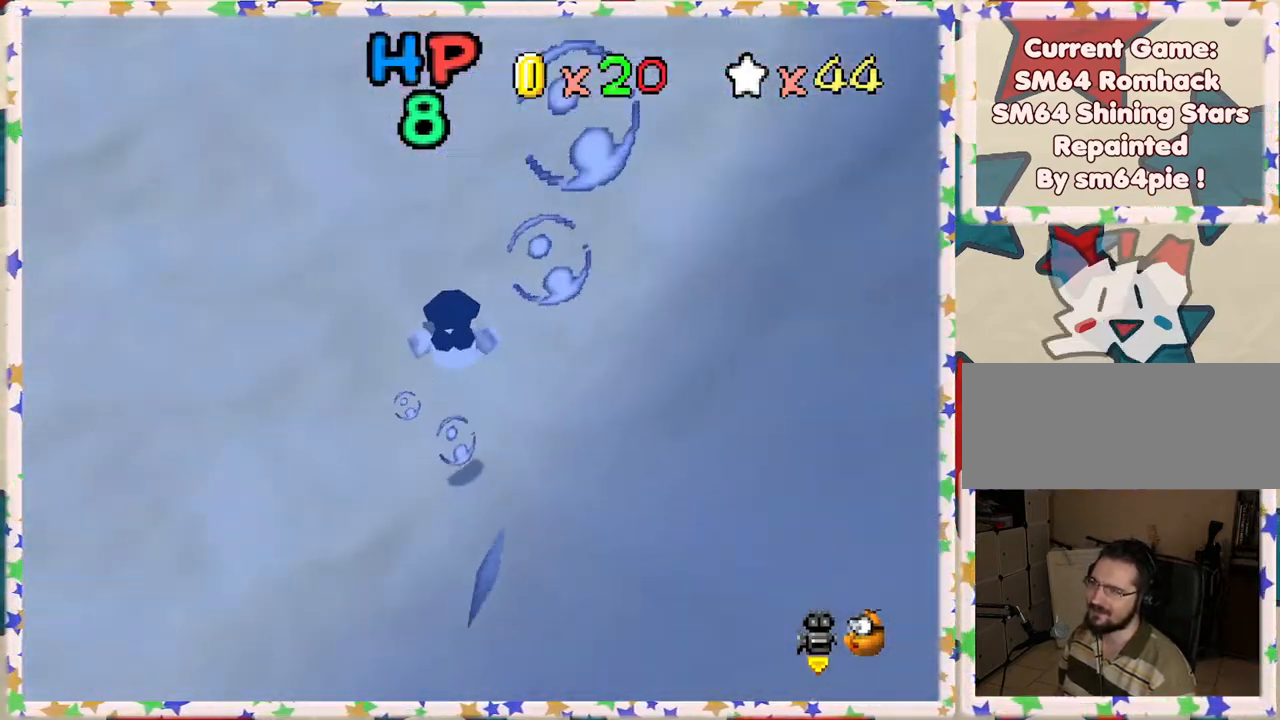
{"buttons": ["A"], "left_stick": "up-left", "events": [[167, "left_stick", "up-left"], [300, "A", "down"]]}
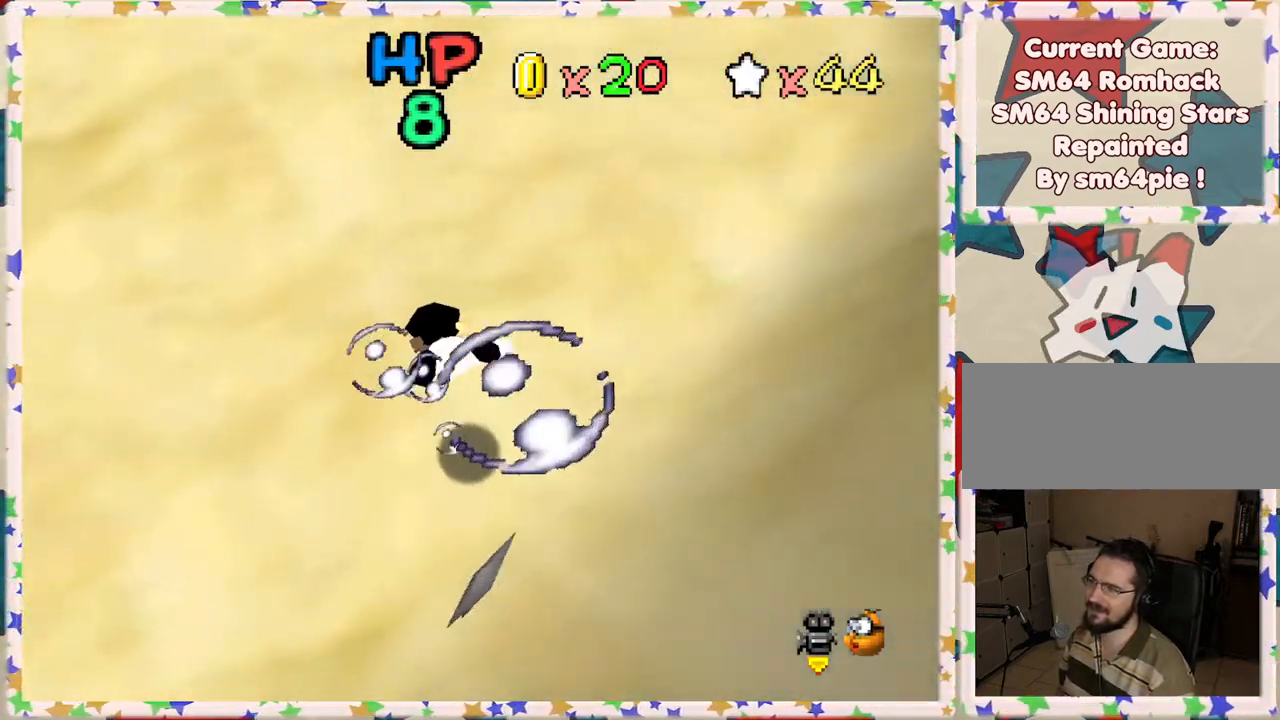
{"buttons": [], "left_stick": "down", "events": [[33, "left_stick", "center"], [150, "A", "up"], [283, "left_stick", "down"]]}
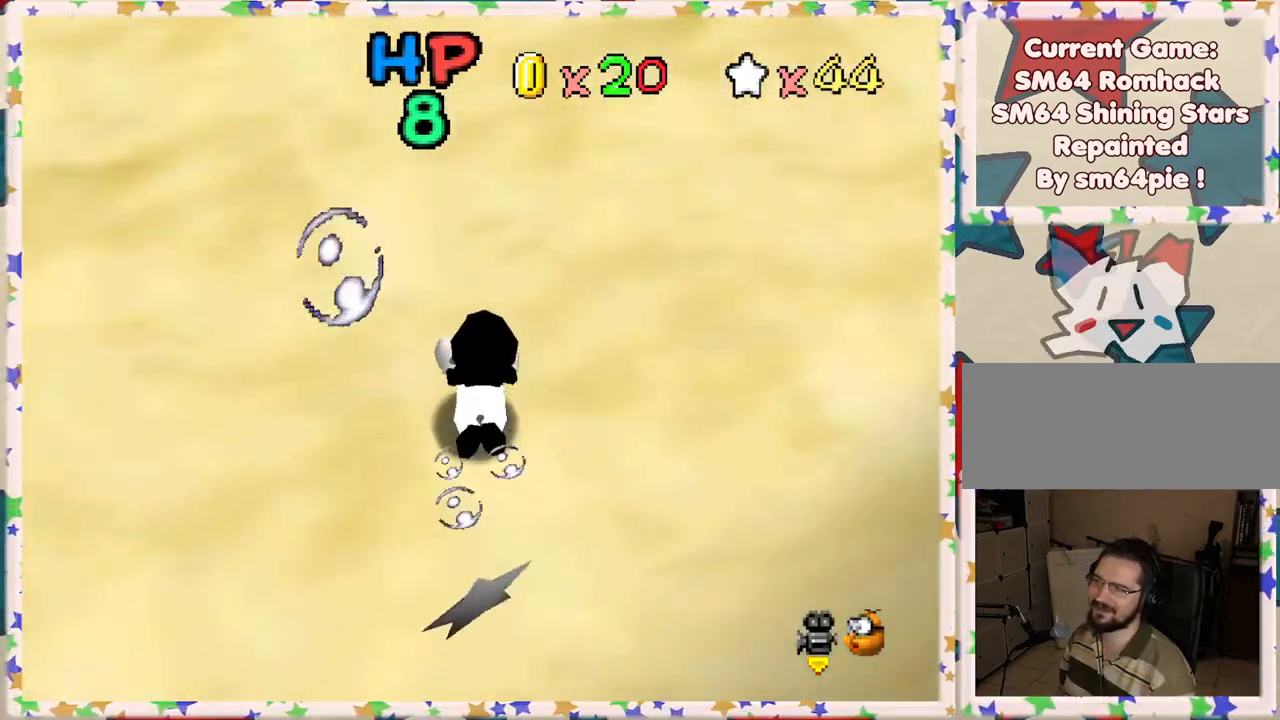
{"buttons": [], "left_stick": "up", "events": [[67, "A", "down"], [117, "left_stick", "center"], [300, "left_stick", "up"], [367, "A", "up"]]}
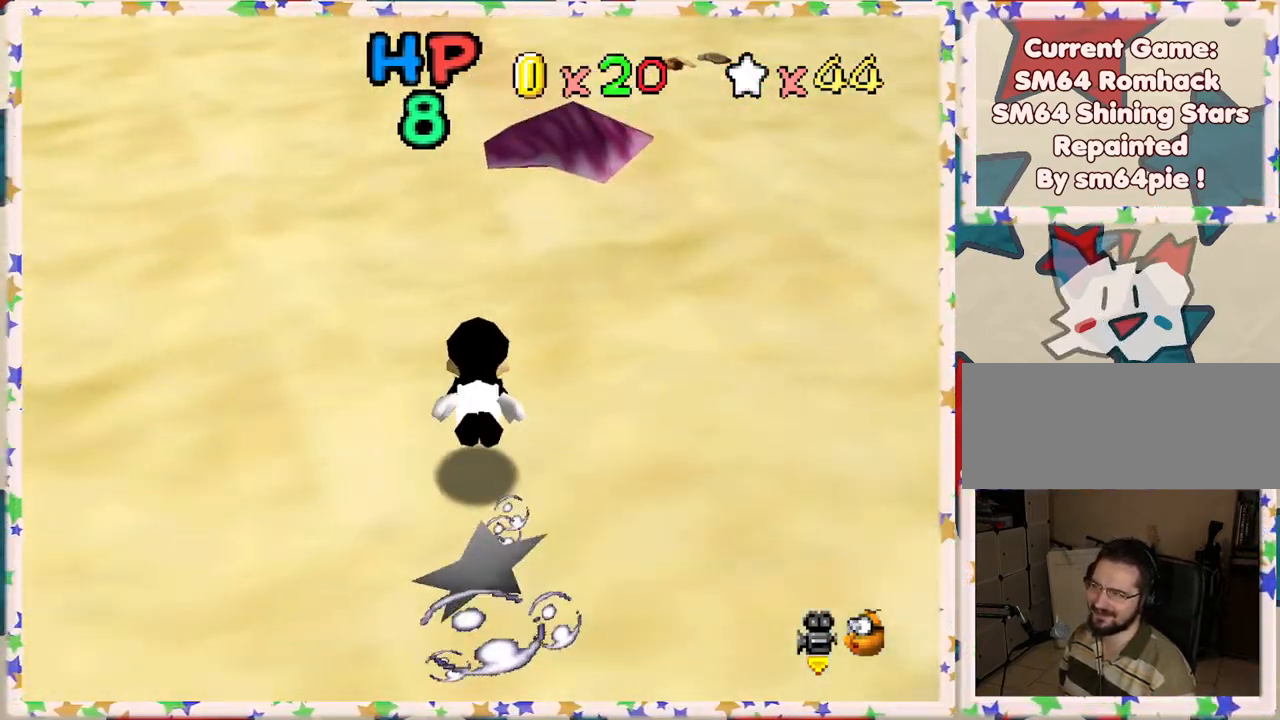
{"buttons": [], "left_stick": "up", "events": [[150, "left_stick", "up-left"], [217, "A", "down"], [383, "A", "up"], [417, "left_stick", "up"]]}
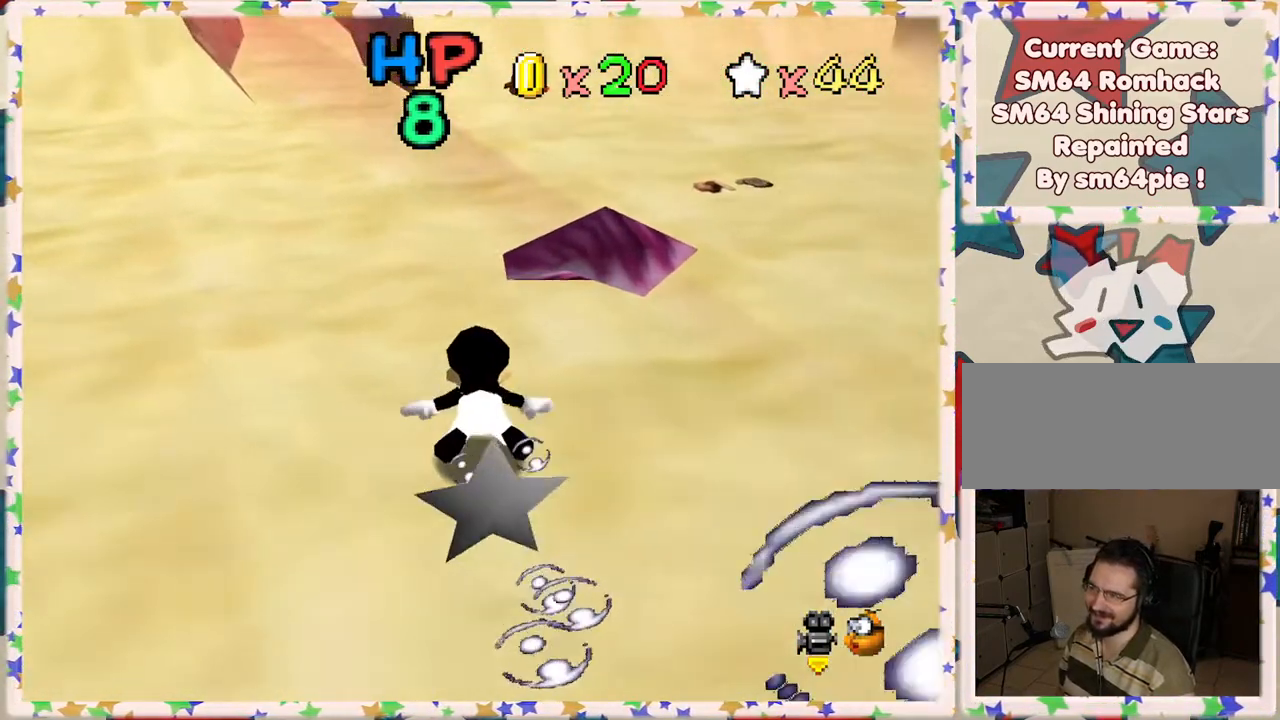
{"buttons": [], "left_stick": "center", "events": [[383, "left_stick", "center"]]}
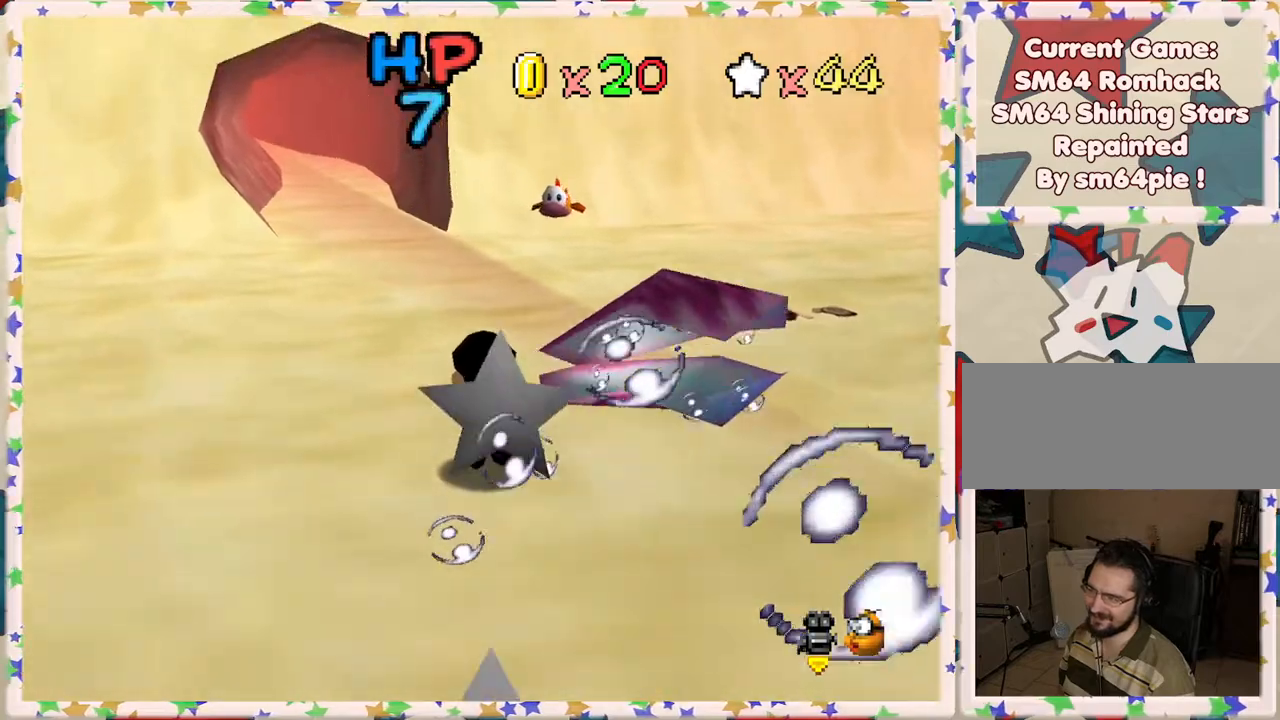
{"buttons": [], "left_stick": "down-left", "events": [[100, "left_stick", "right"], [283, "left_stick", "left"], [400, "left_stick", "down-left"]]}
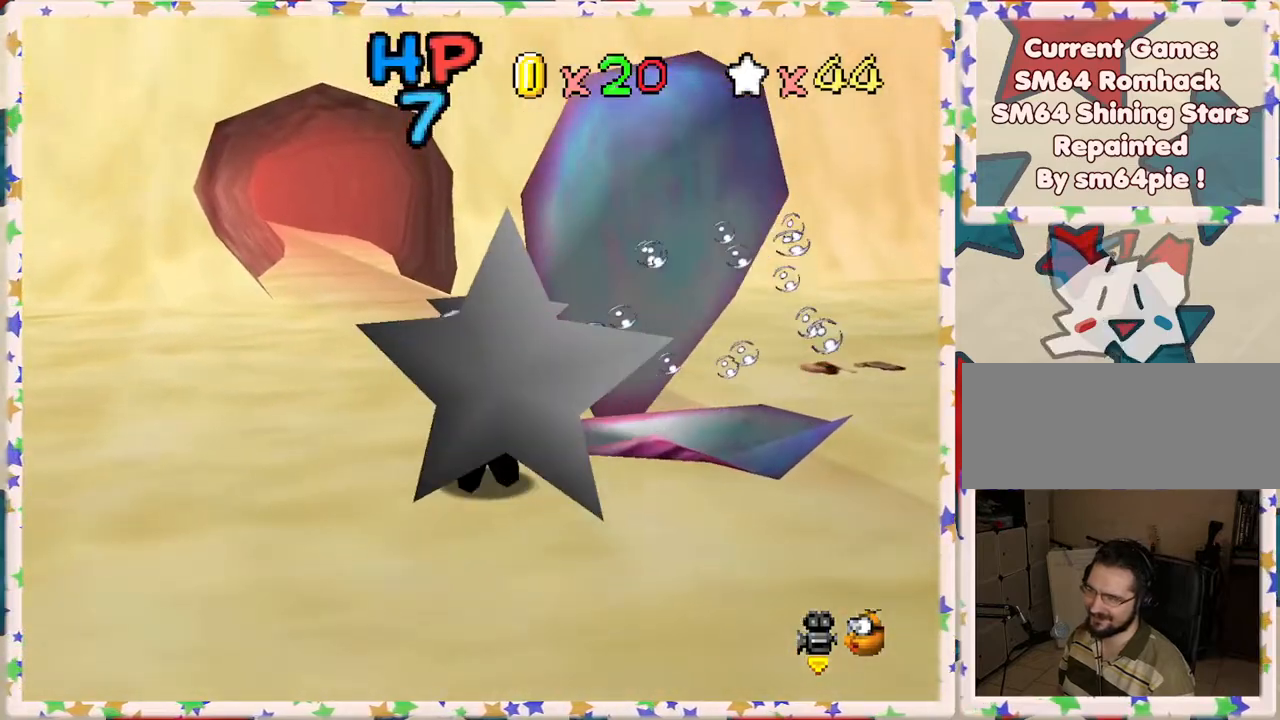
{"buttons": [], "left_stick": "down-right", "events": [[17, "left_stick", "down"], [67, "A", "down"], [350, "left_stick", "down-right"], [400, "A", "up"]]}
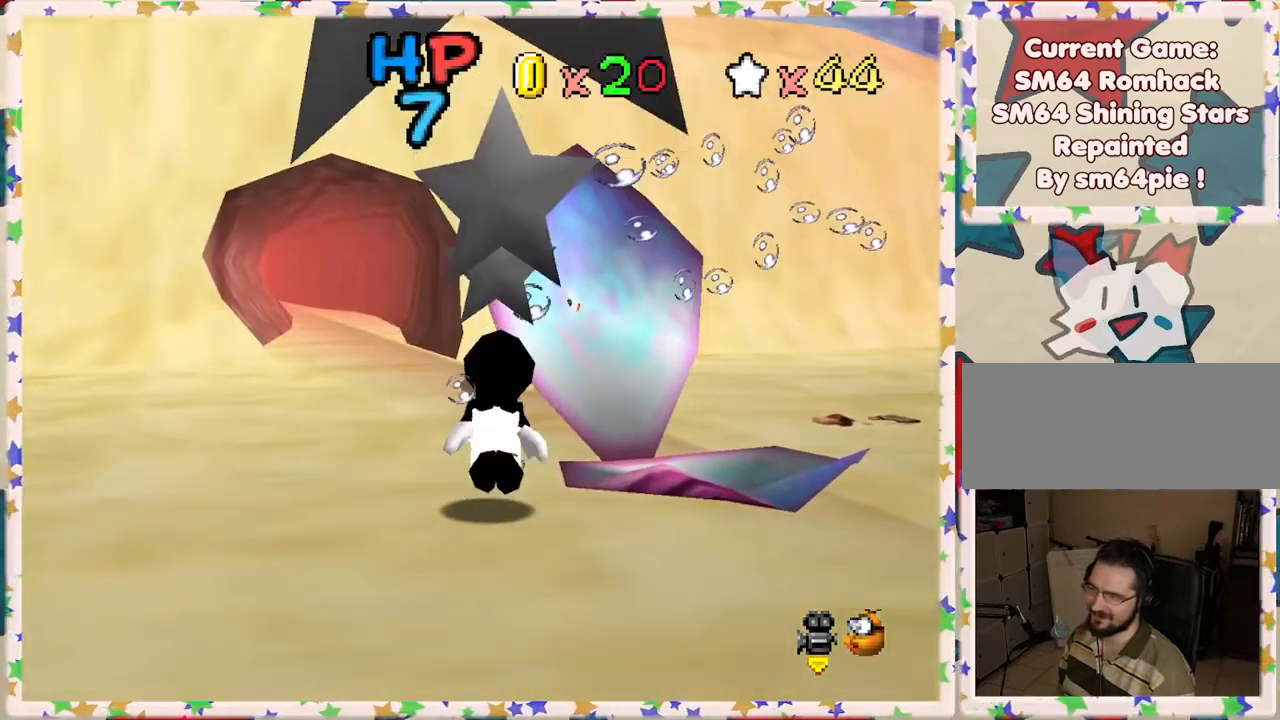
{"buttons": [], "left_stick": "right", "events": [[133, "left_stick", "right"]]}
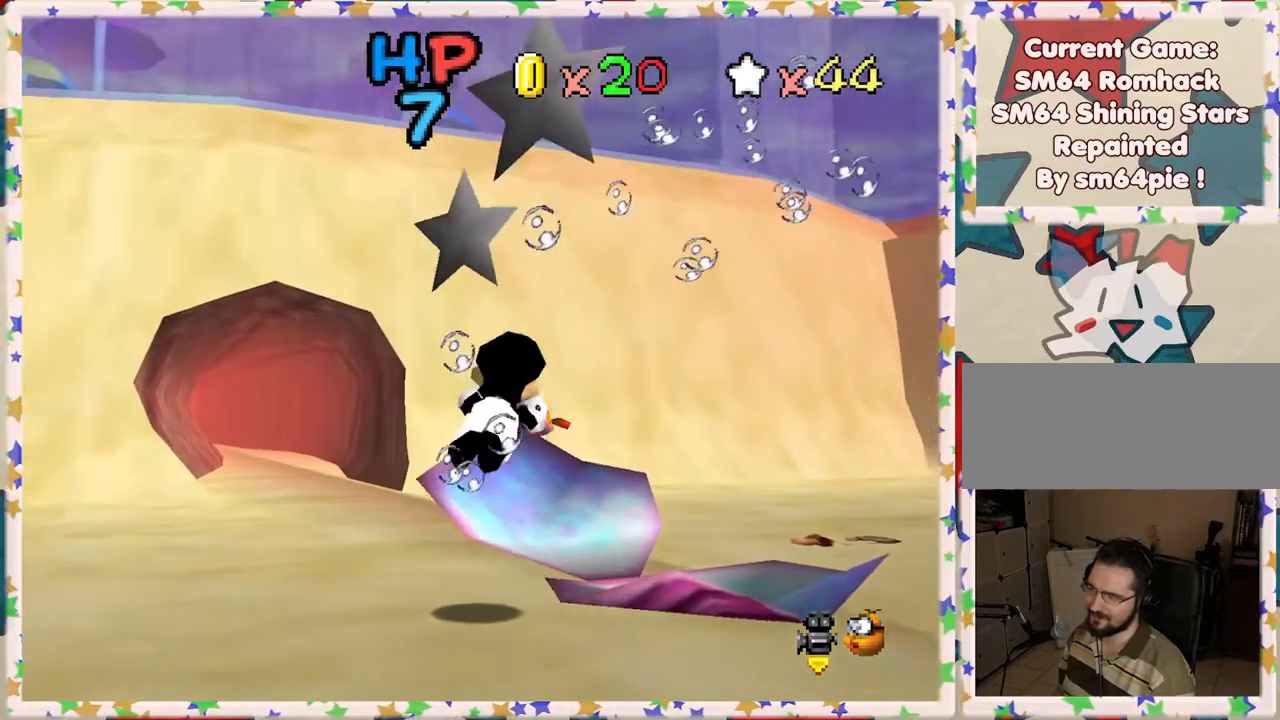
{"buttons": ["A"], "left_stick": "up-right", "events": [[250, "A", "down"], [383, "left_stick", "up-right"]]}
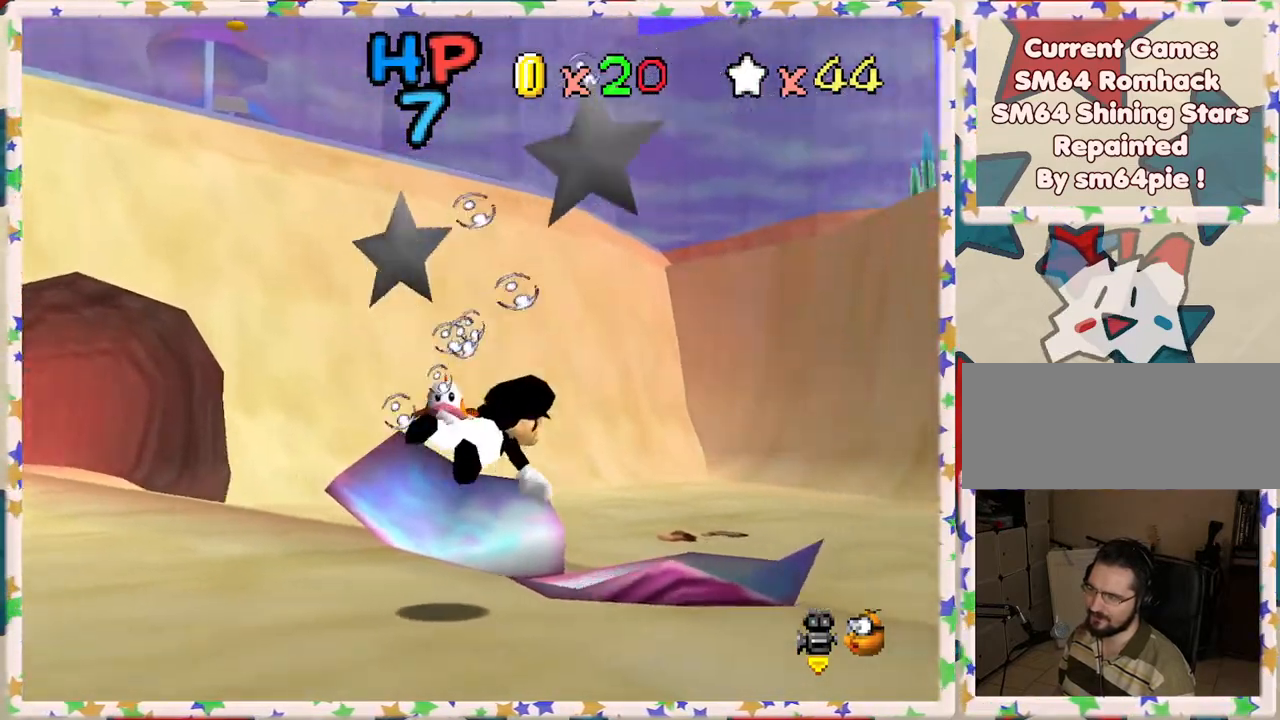
{"buttons": ["A"], "left_stick": "center", "events": [[150, "A", "up"], [383, "left_stick", "center"], [450, "A", "down"]]}
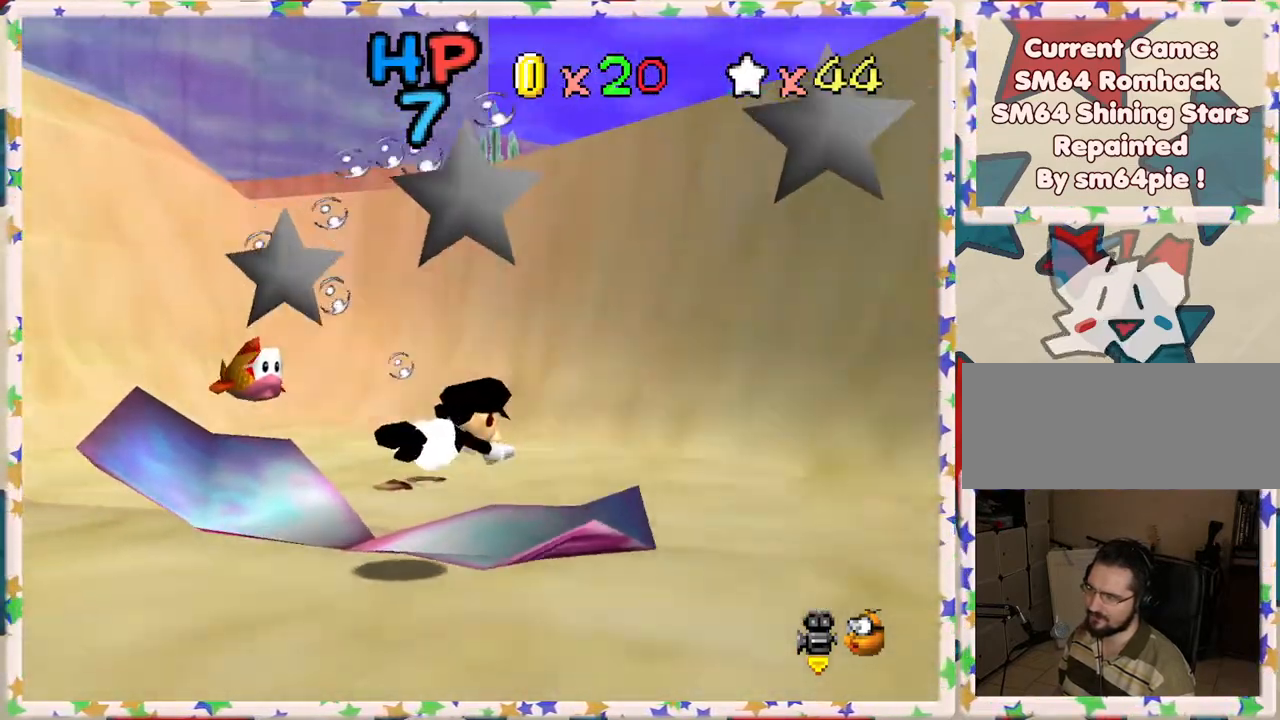
{"buttons": [], "left_stick": "down-left", "events": [[133, "left_stick", "down-left"], [300, "A", "up"]]}
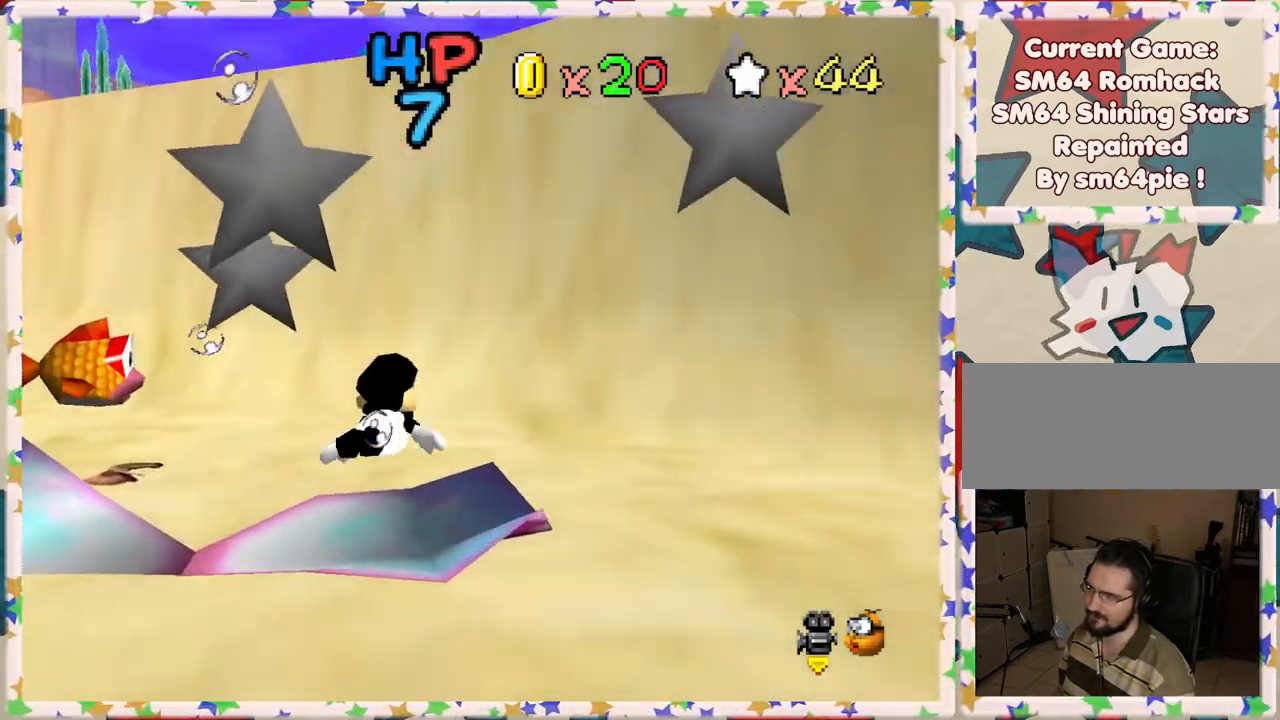
{"buttons": ["A"], "left_stick": "down-left", "events": [[100, "A", "down"]]}
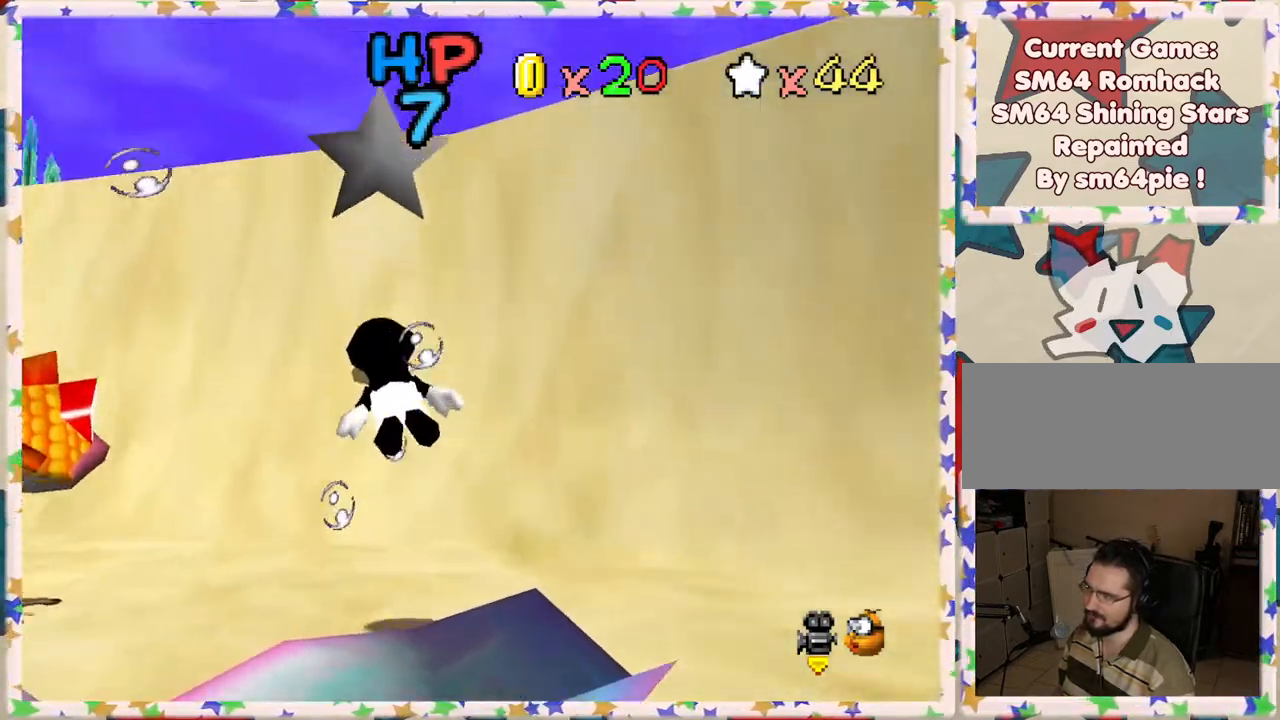
{"buttons": ["A"], "left_stick": "down", "events": [[17, "left_stick", "down"], [33, "A", "up"], [267, "A", "down"]]}